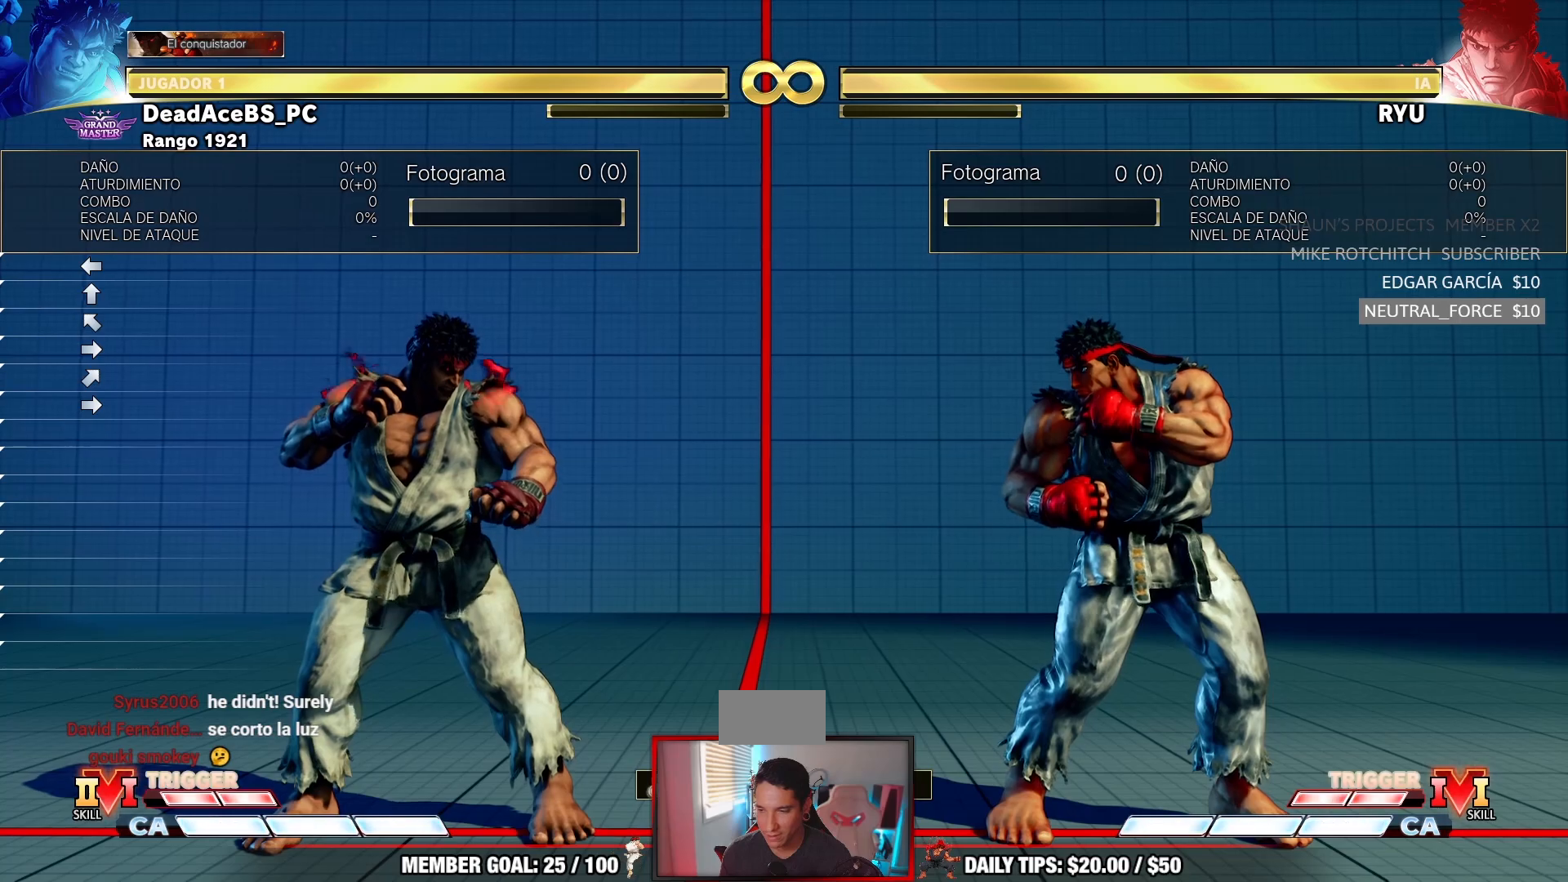
Gameplay with a controller (arcade stick); each line is a JSON object with the inputs held at the frame after it (dt_ms = milliseconds from this image to that frame). "events" lists button and stick changes between this image and that frame as [ms after this image, input, new state], when the widget could be followed in between. Not read: L3 R3.
{"dt_ms": 500, "buttons": ["R1"], "left_stick": "right", "events": [[150, "left_stick", "right"], [400, "R1", "down"]]}
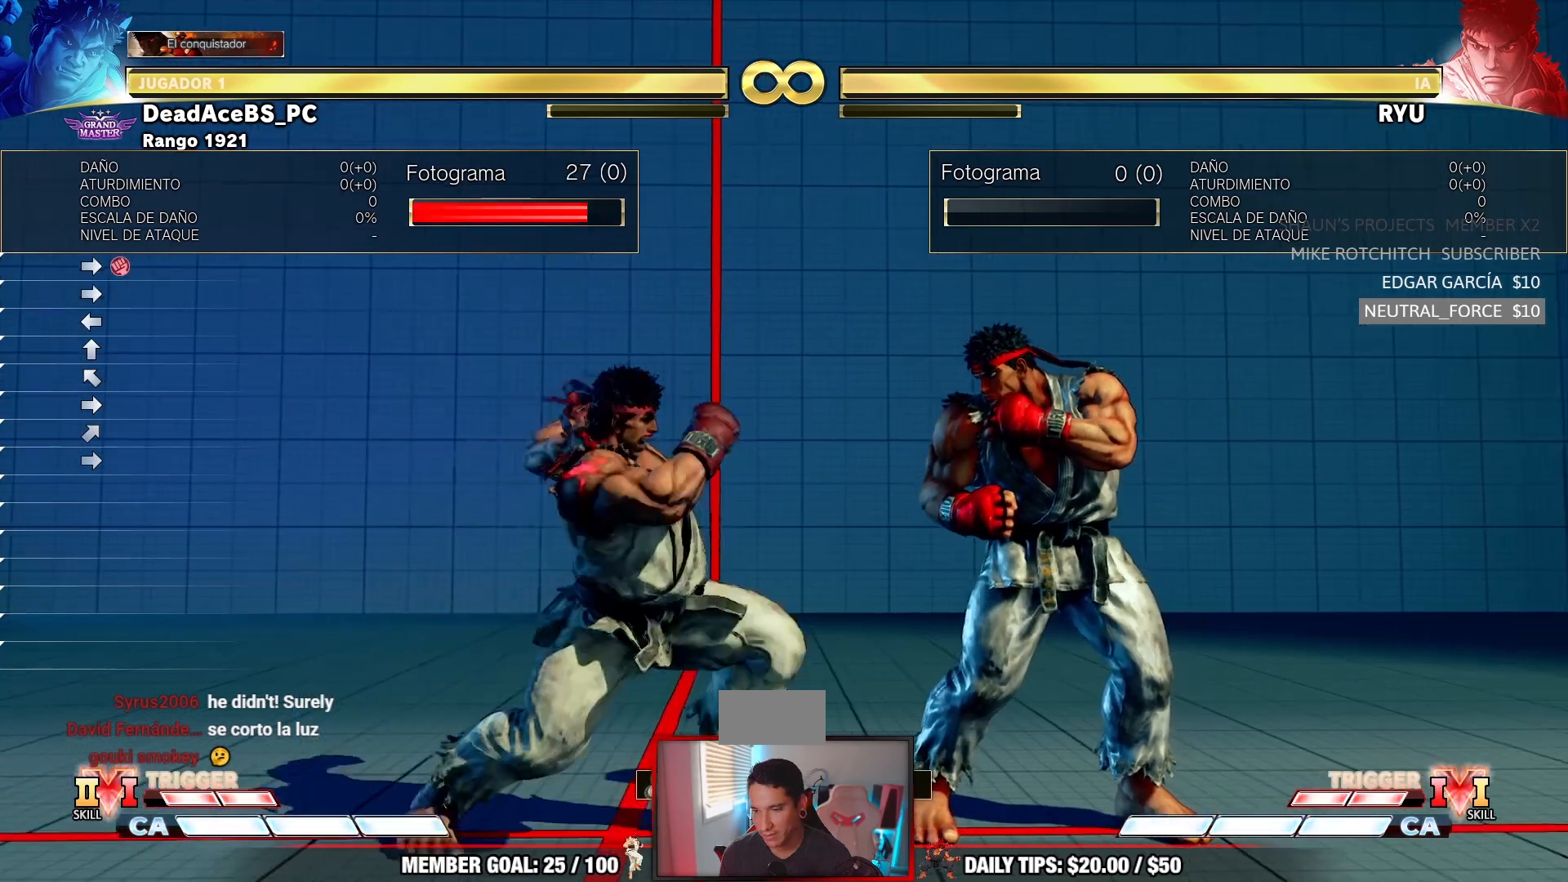
{"dt_ms": 500, "buttons": [], "left_stick": "center", "events": [[100, "R1", "up"], [217, "R2", "down"], [383, "left_stick", "center"], [417, "R2", "up"]]}
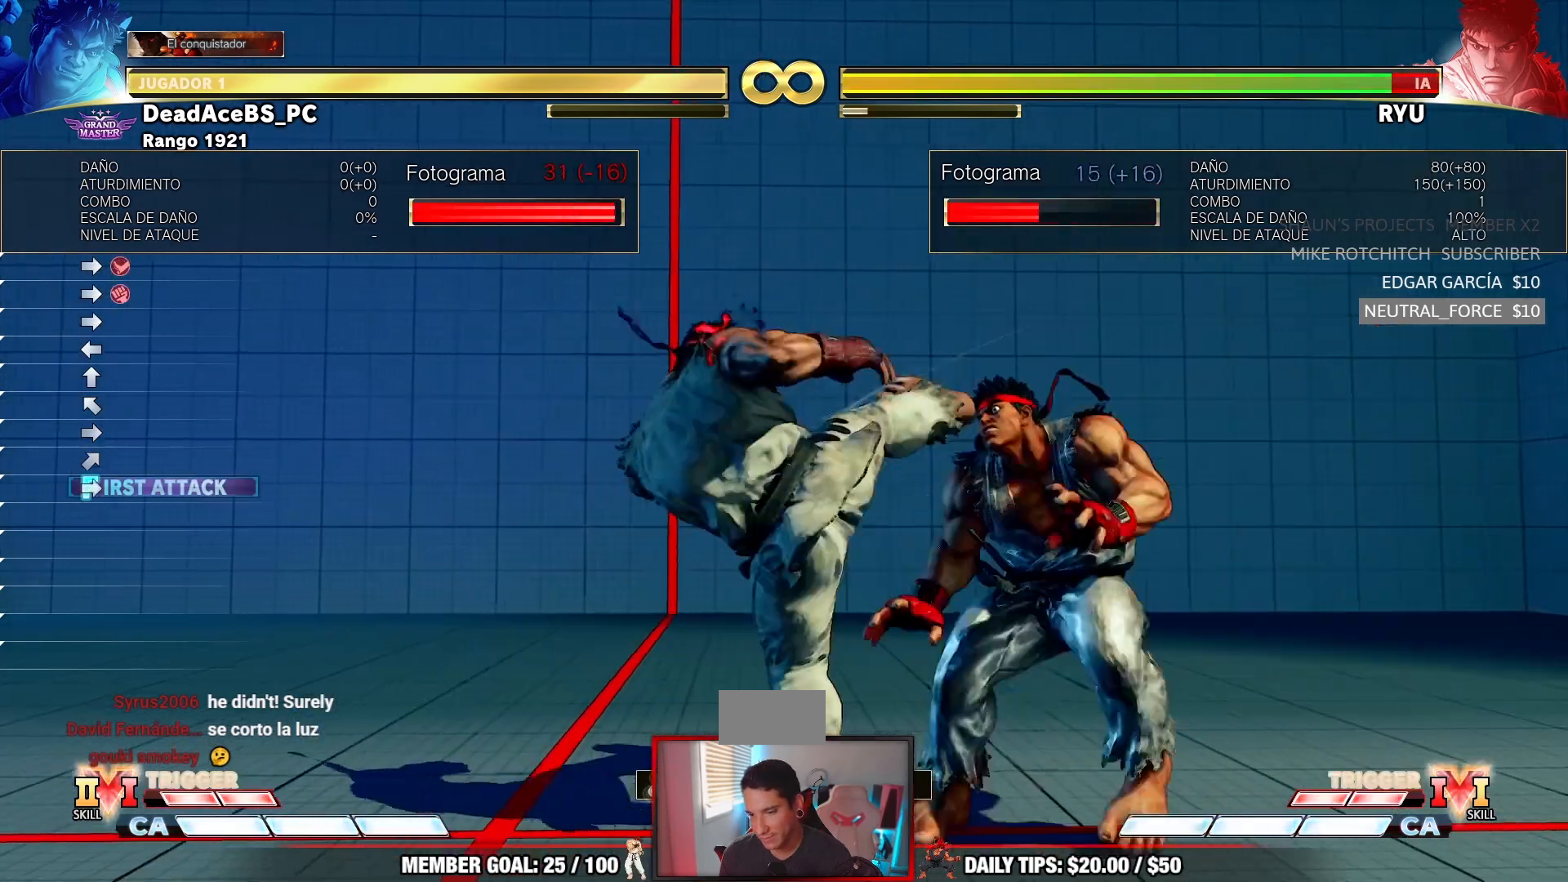
{"dt_ms": 500, "buttons": [], "left_stick": "center", "events": [[50, "CIRCLE", "down"], [50, "TRIANGLE", "down"], [183, "CIRCLE", "up"], [183, "TRIANGLE", "up"]]}
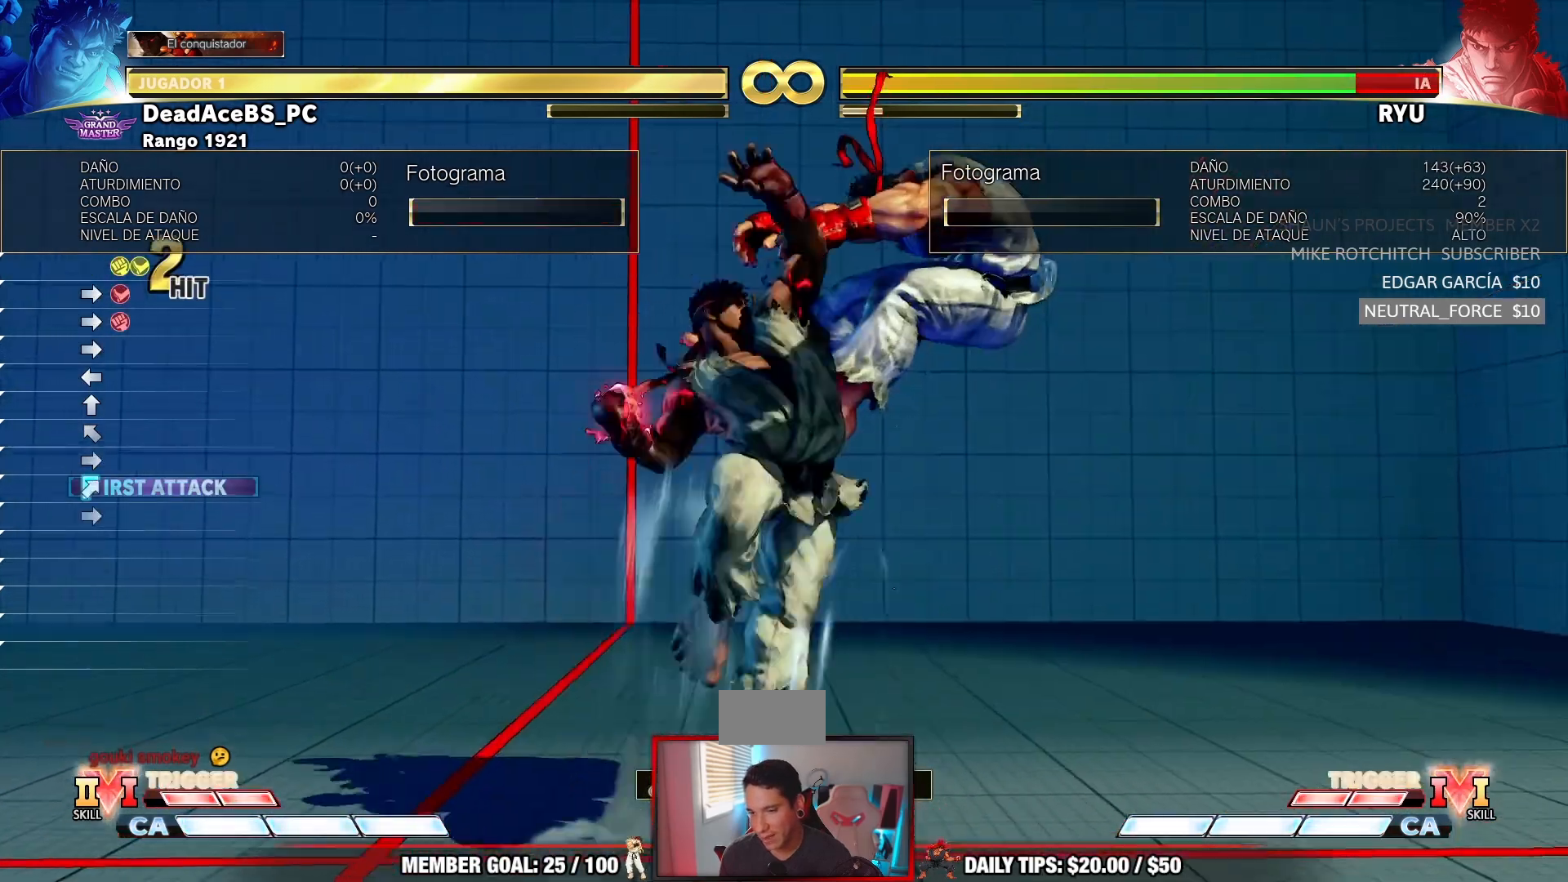
{"dt_ms": 500, "buttons": [], "left_stick": "center", "events": []}
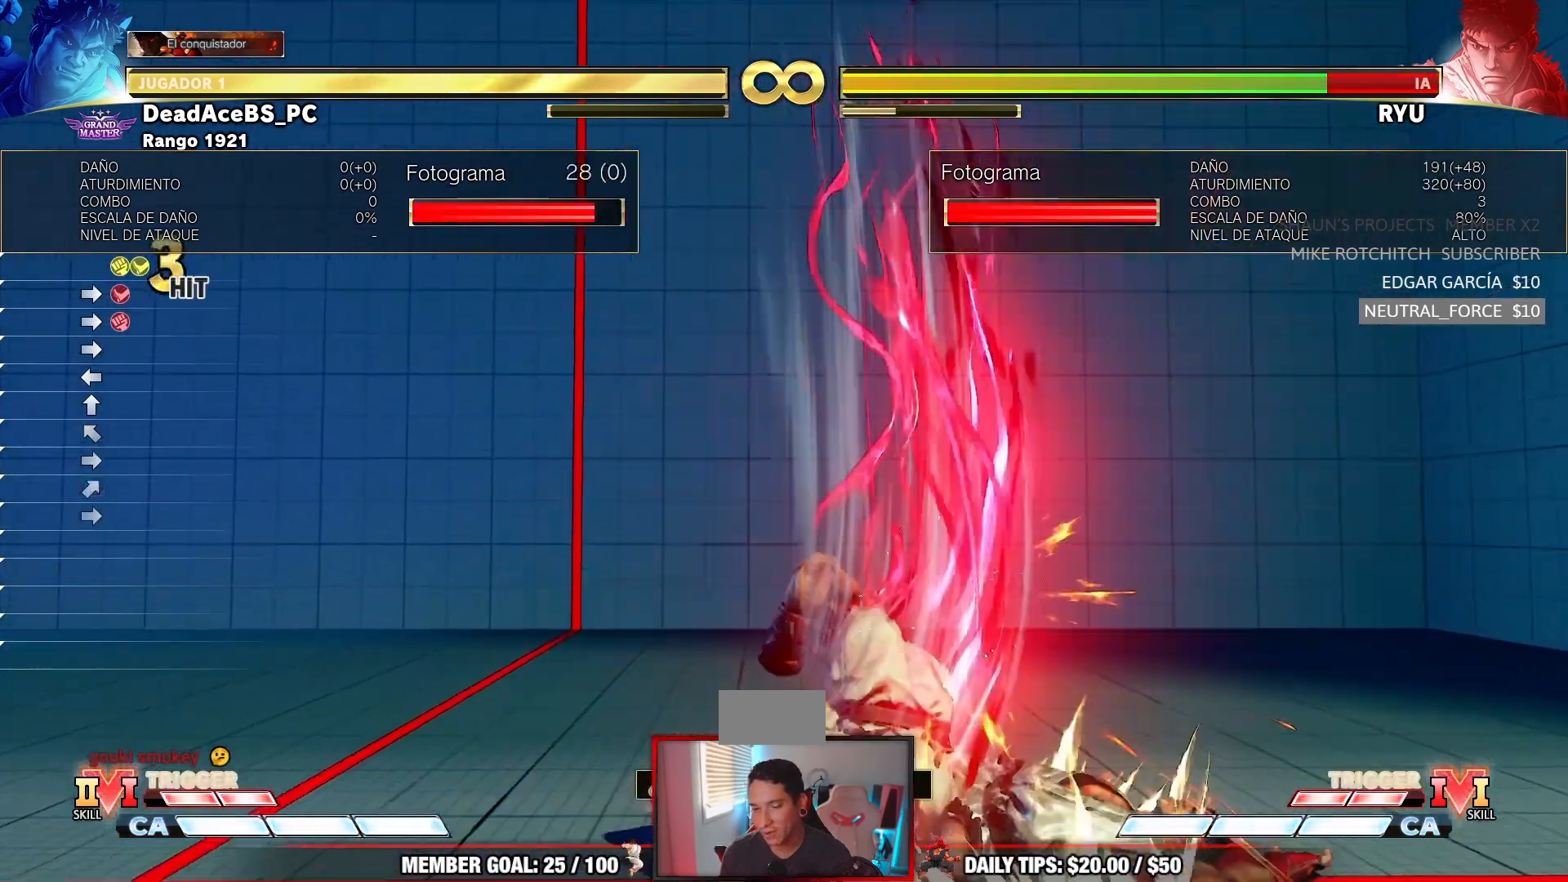
{"dt_ms": 500, "buttons": [], "left_stick": "center", "events": []}
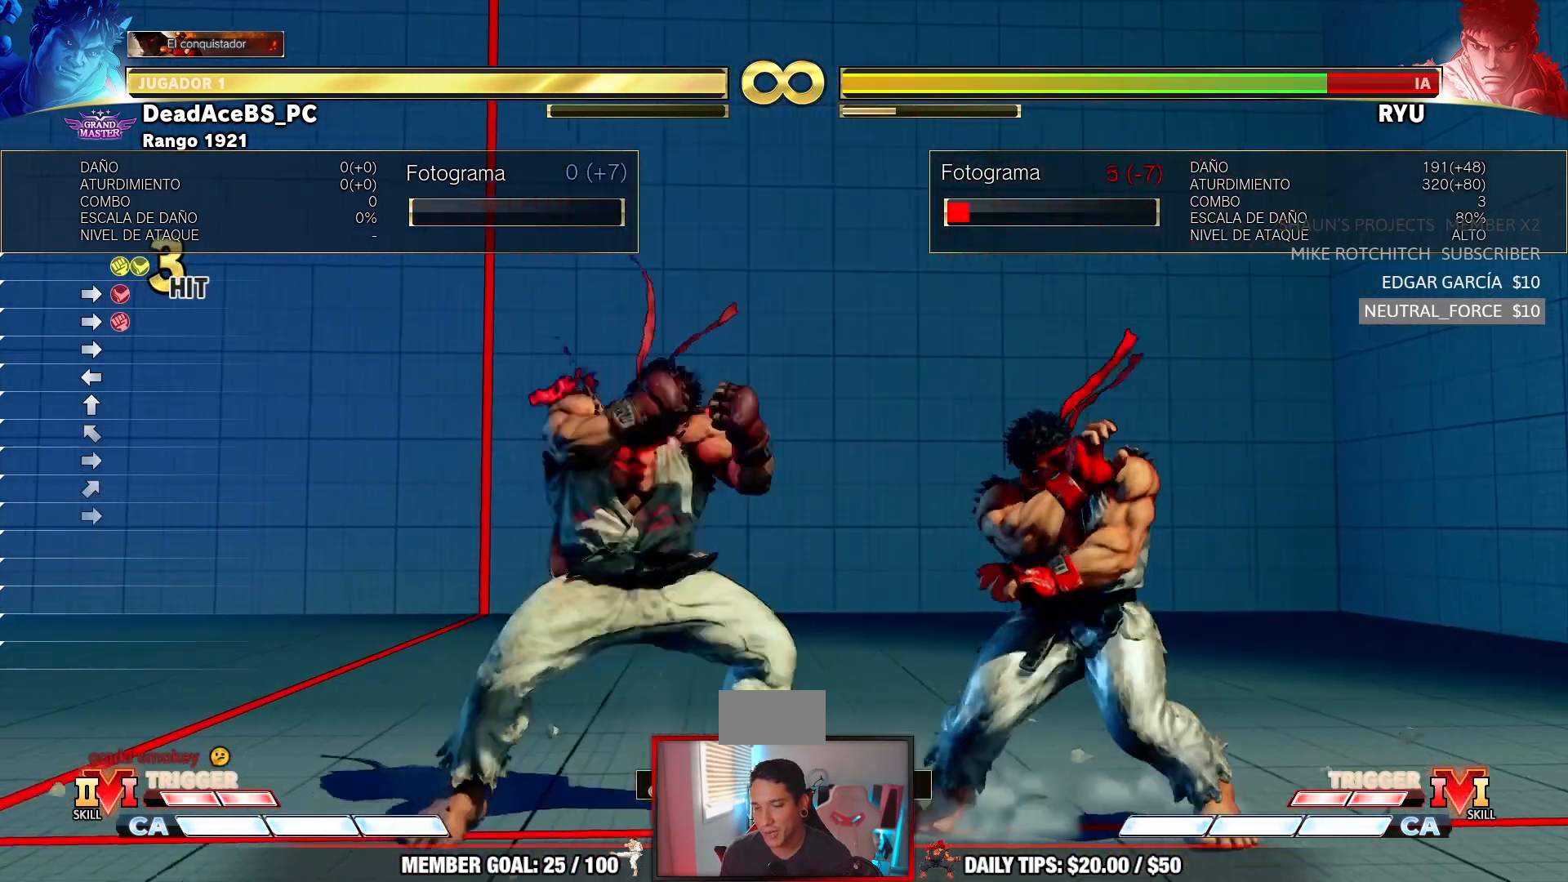
{"dt_ms": 500, "buttons": [], "left_stick": "right", "events": [[417, "left_stick", "right"]]}
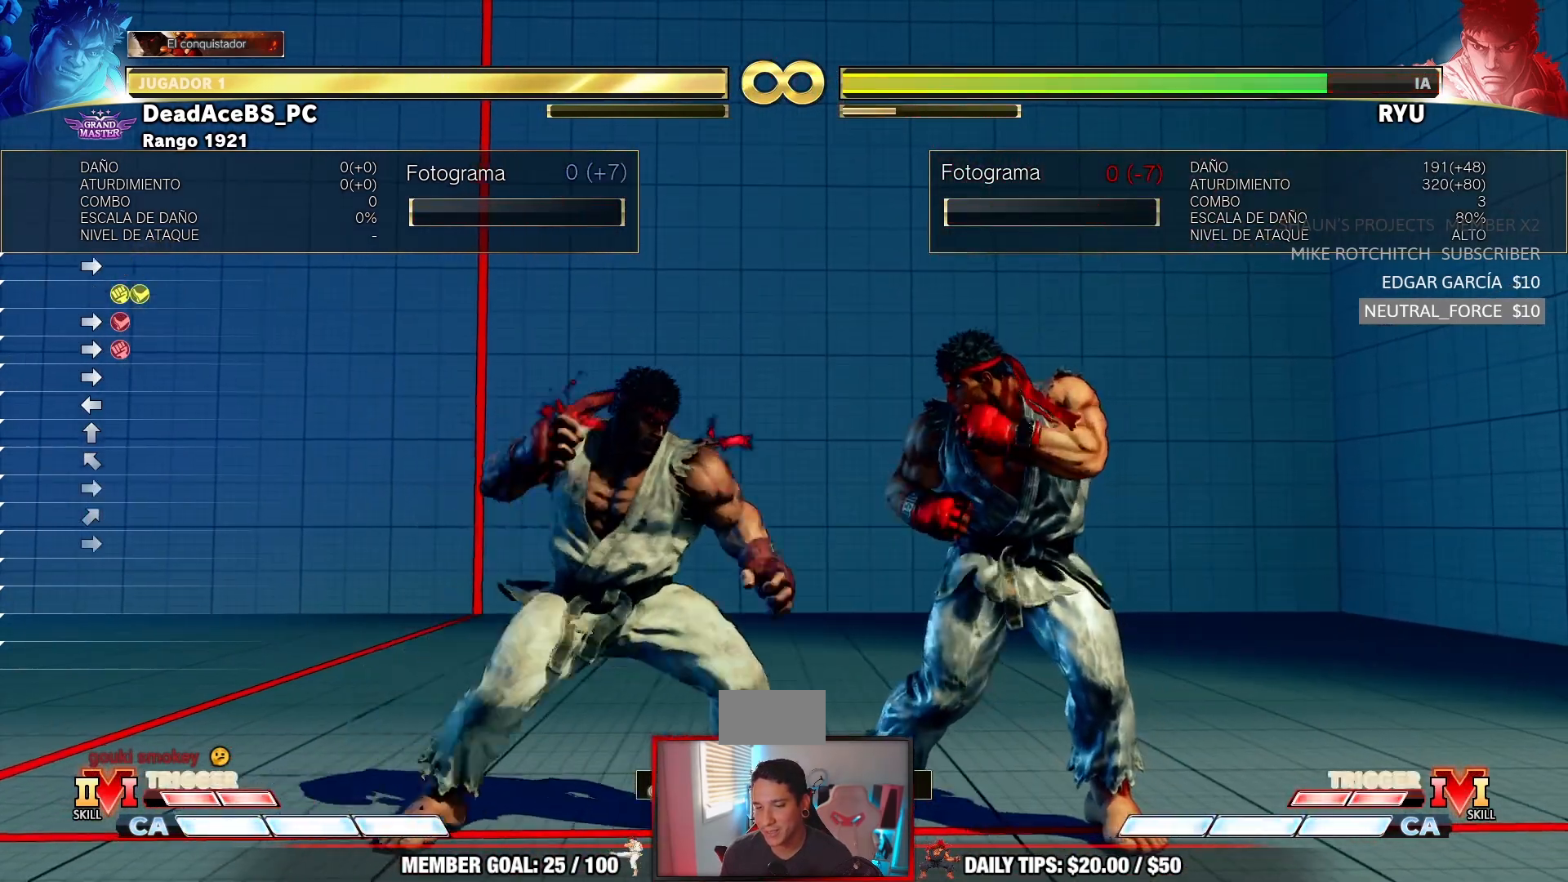
{"dt_ms": 500, "buttons": [], "left_stick": "center", "events": [[350, "left_stick", "center"]]}
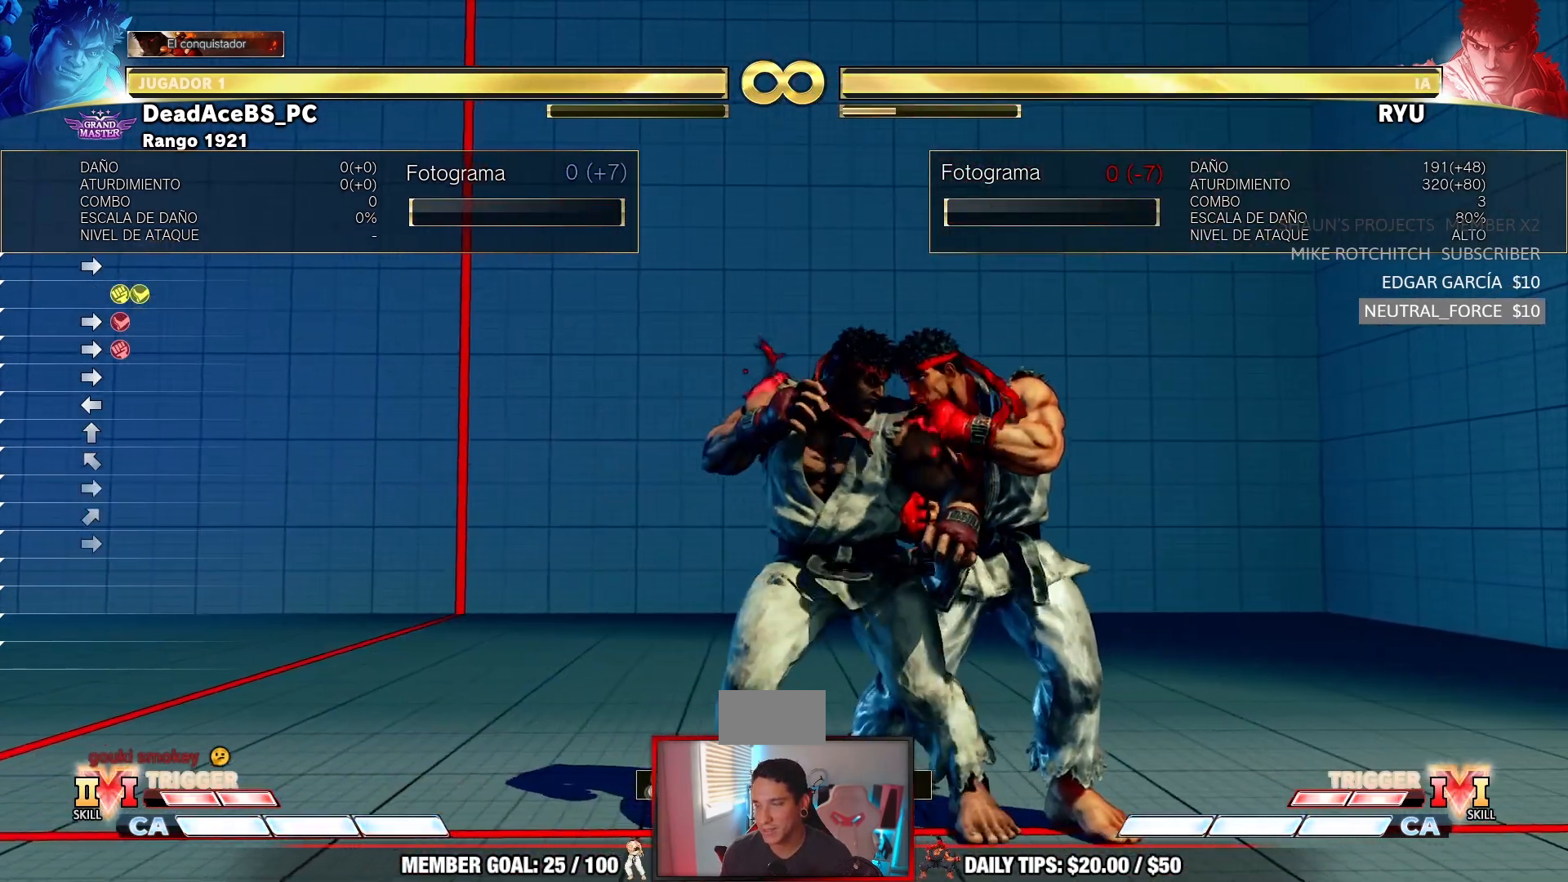
{"dt_ms": 1000, "buttons": [], "left_stick": "center"}
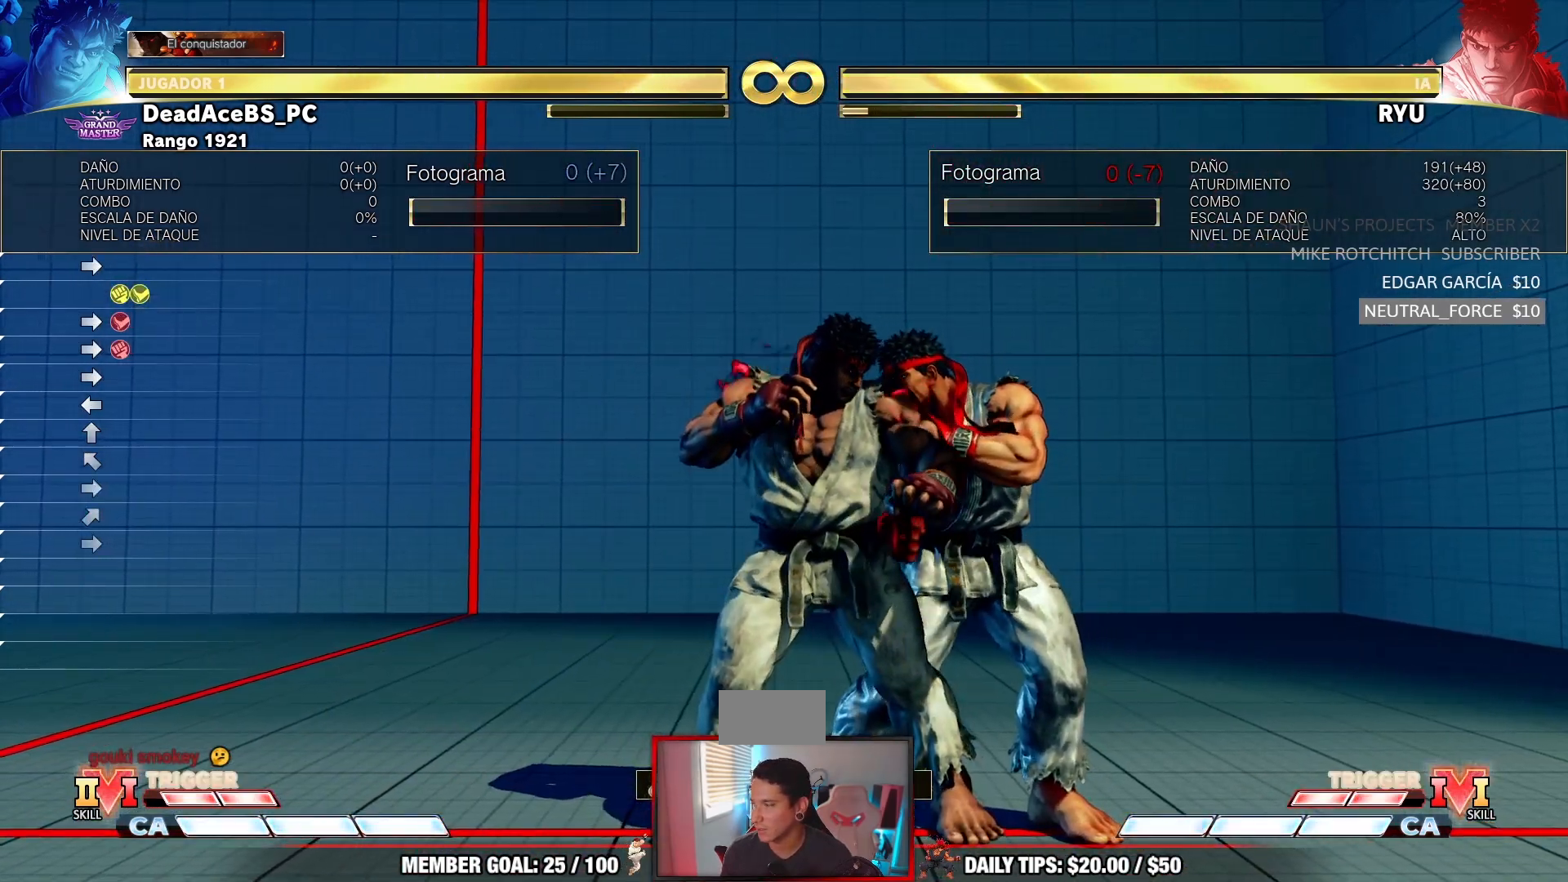
{"dt_ms": 500, "buttons": [], "left_stick": "center", "events": []}
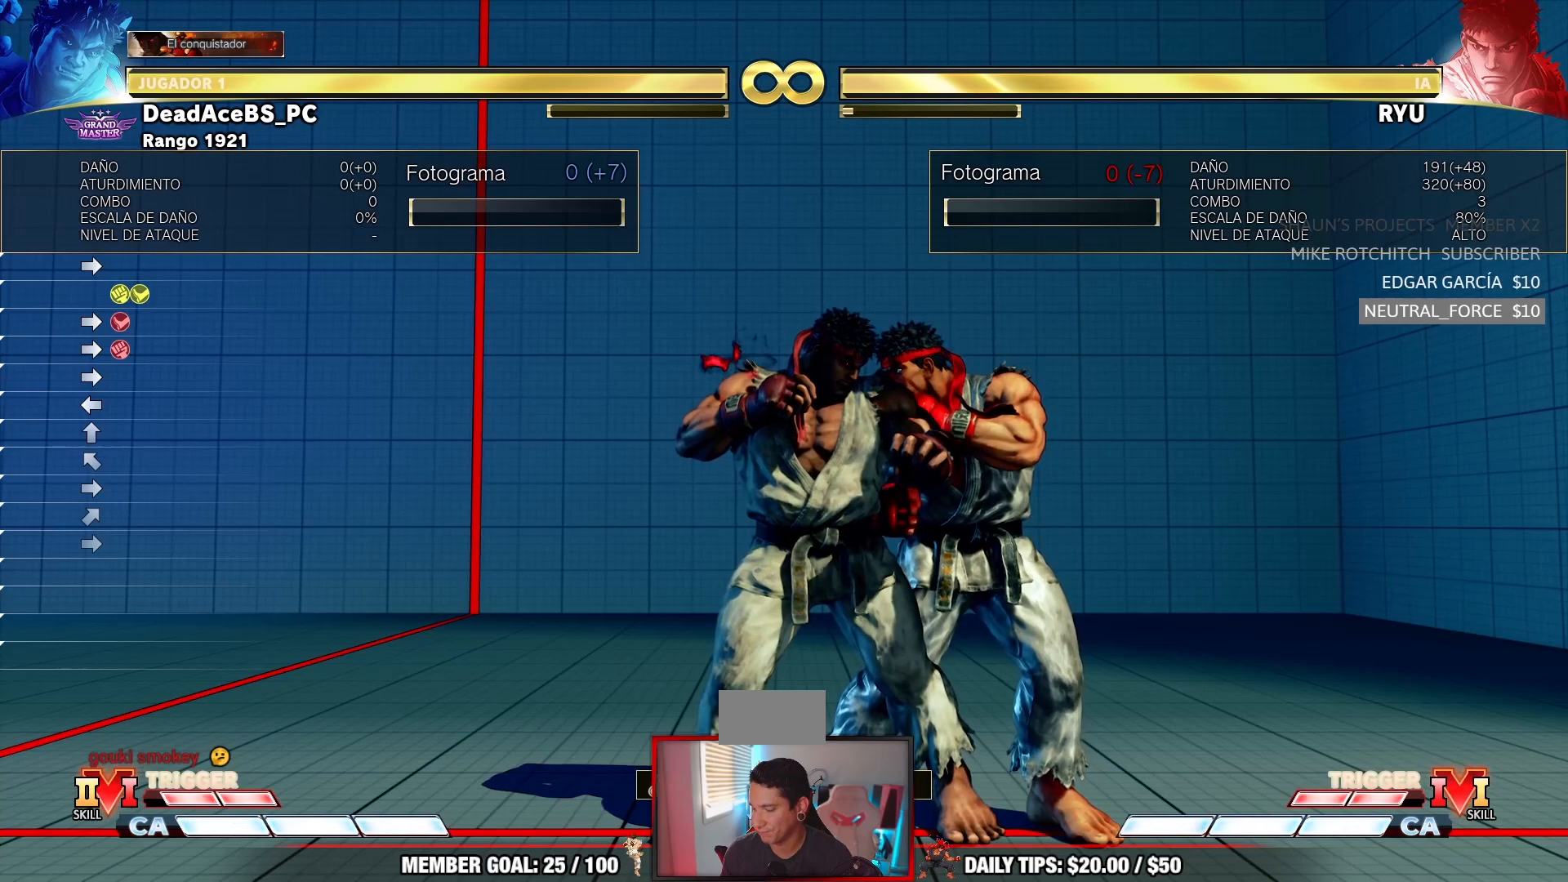
{"dt_ms": 500, "buttons": [], "left_stick": "center", "events": []}
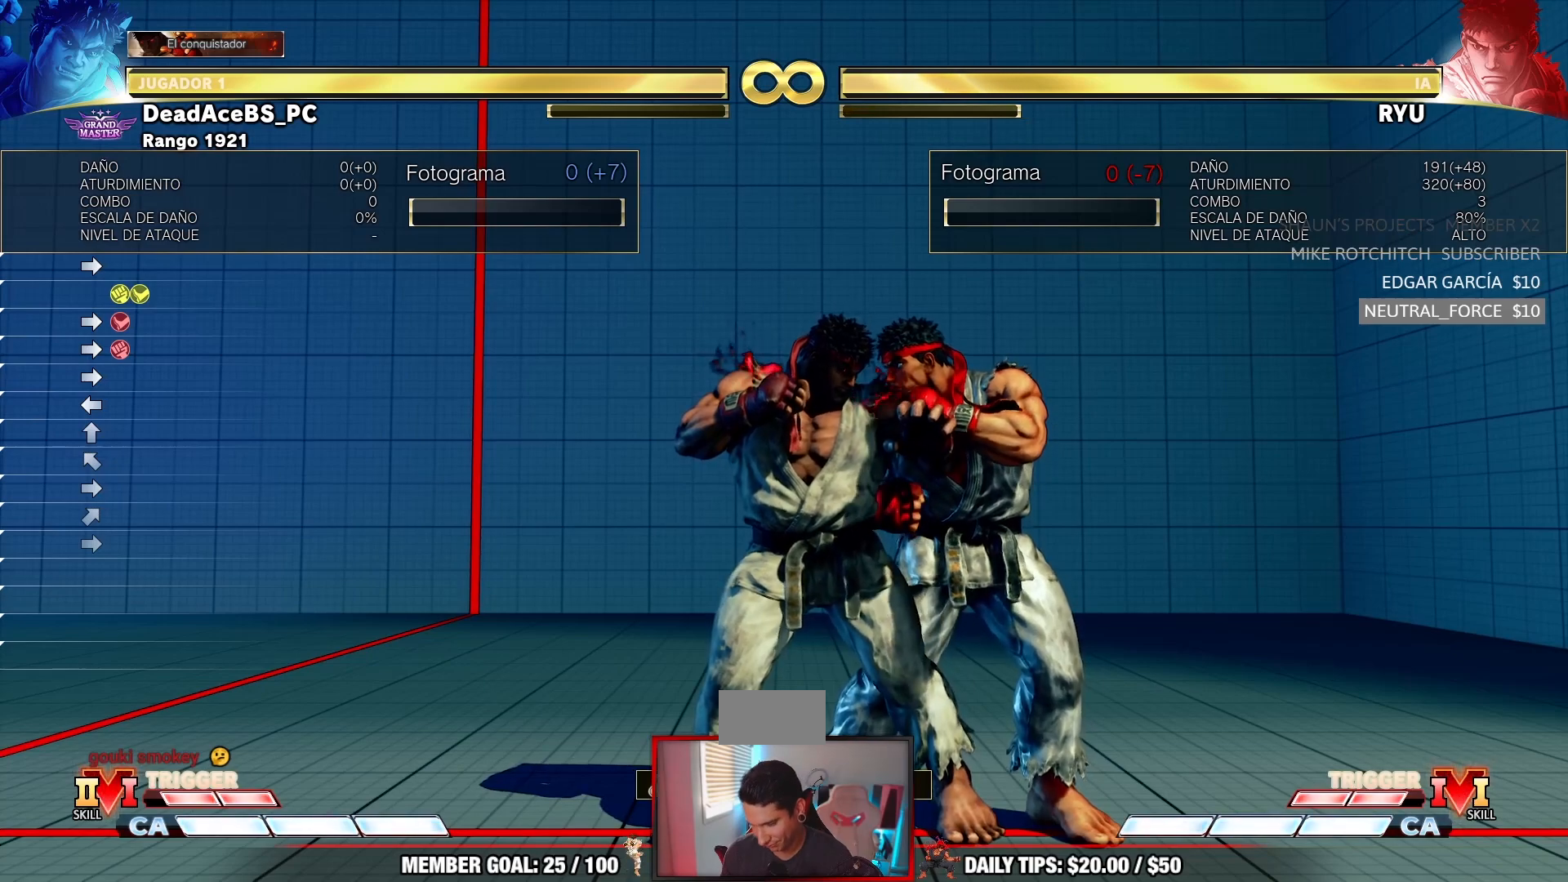
{"dt_ms": 500, "buttons": [], "left_stick": "center", "events": []}
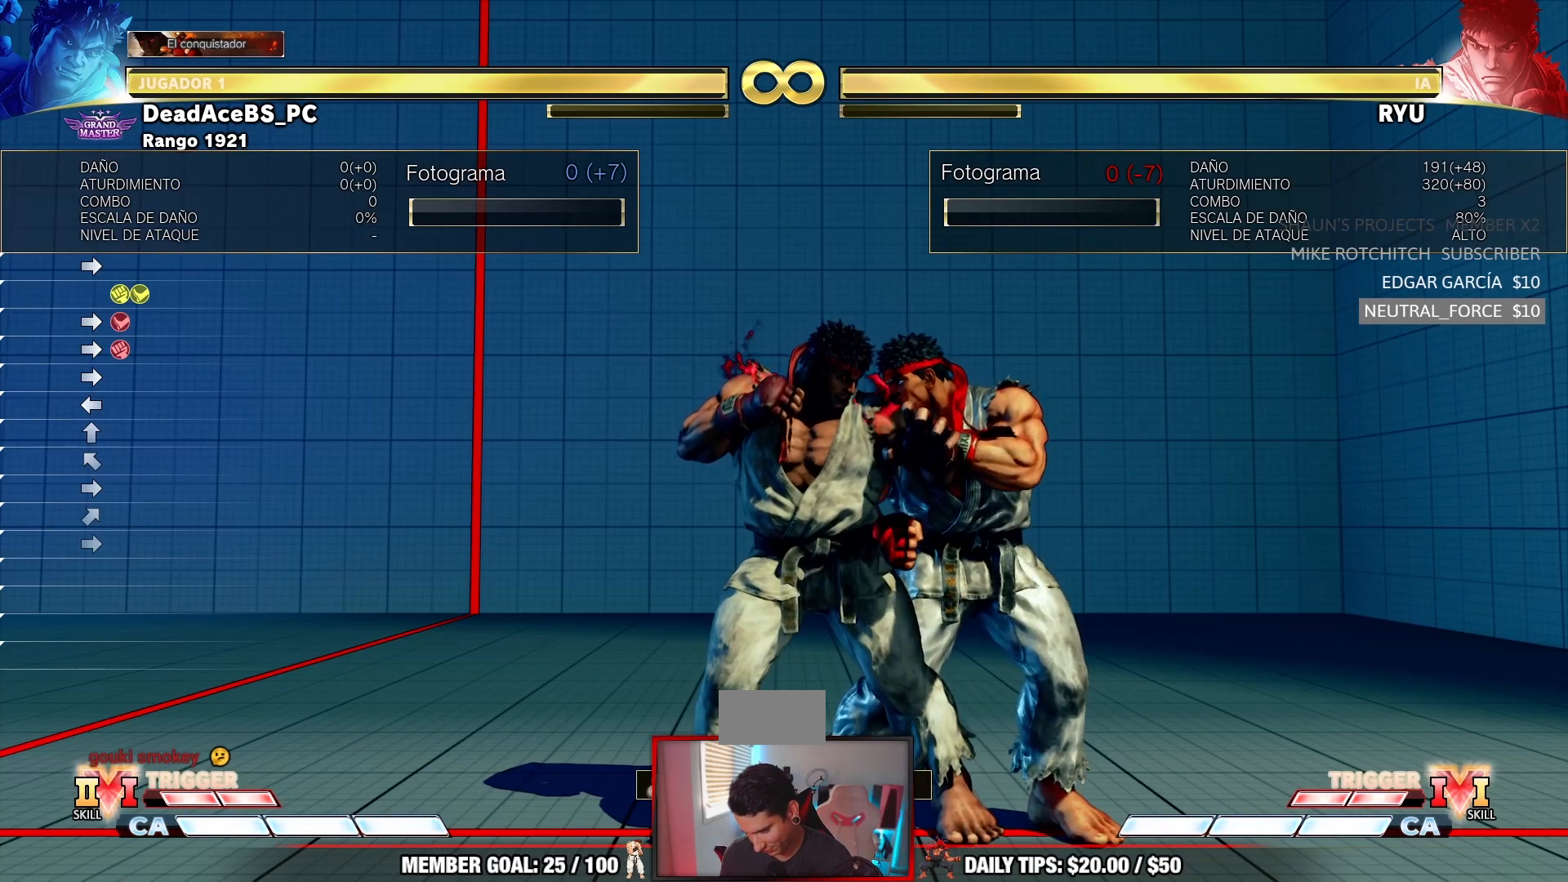
{"dt_ms": 500, "buttons": [], "left_stick": "center", "events": []}
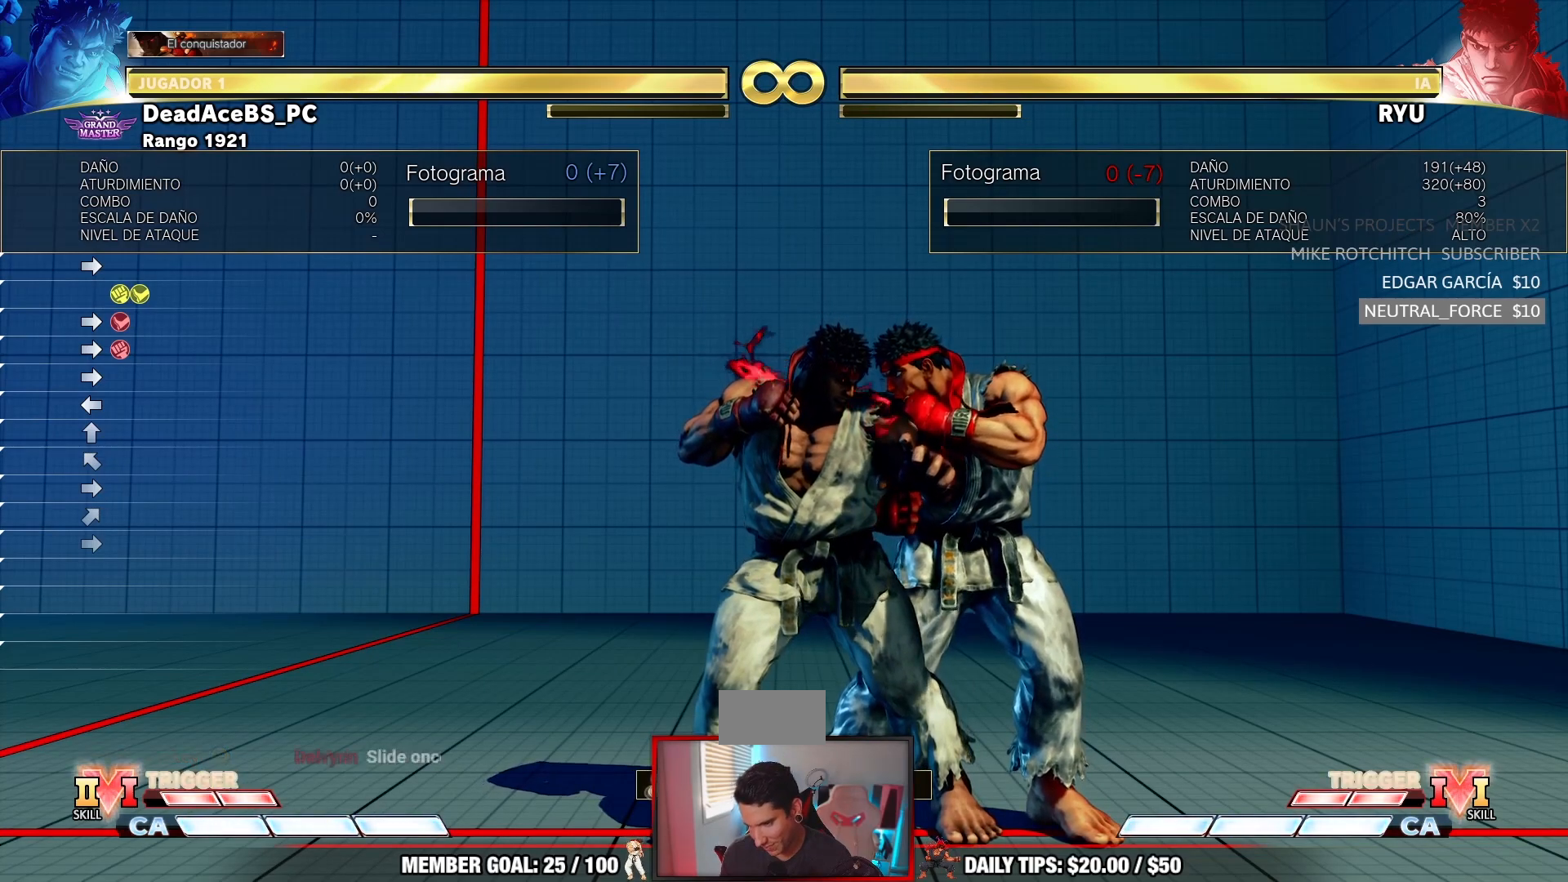
{"dt_ms": 500, "buttons": [], "left_stick": "center", "events": []}
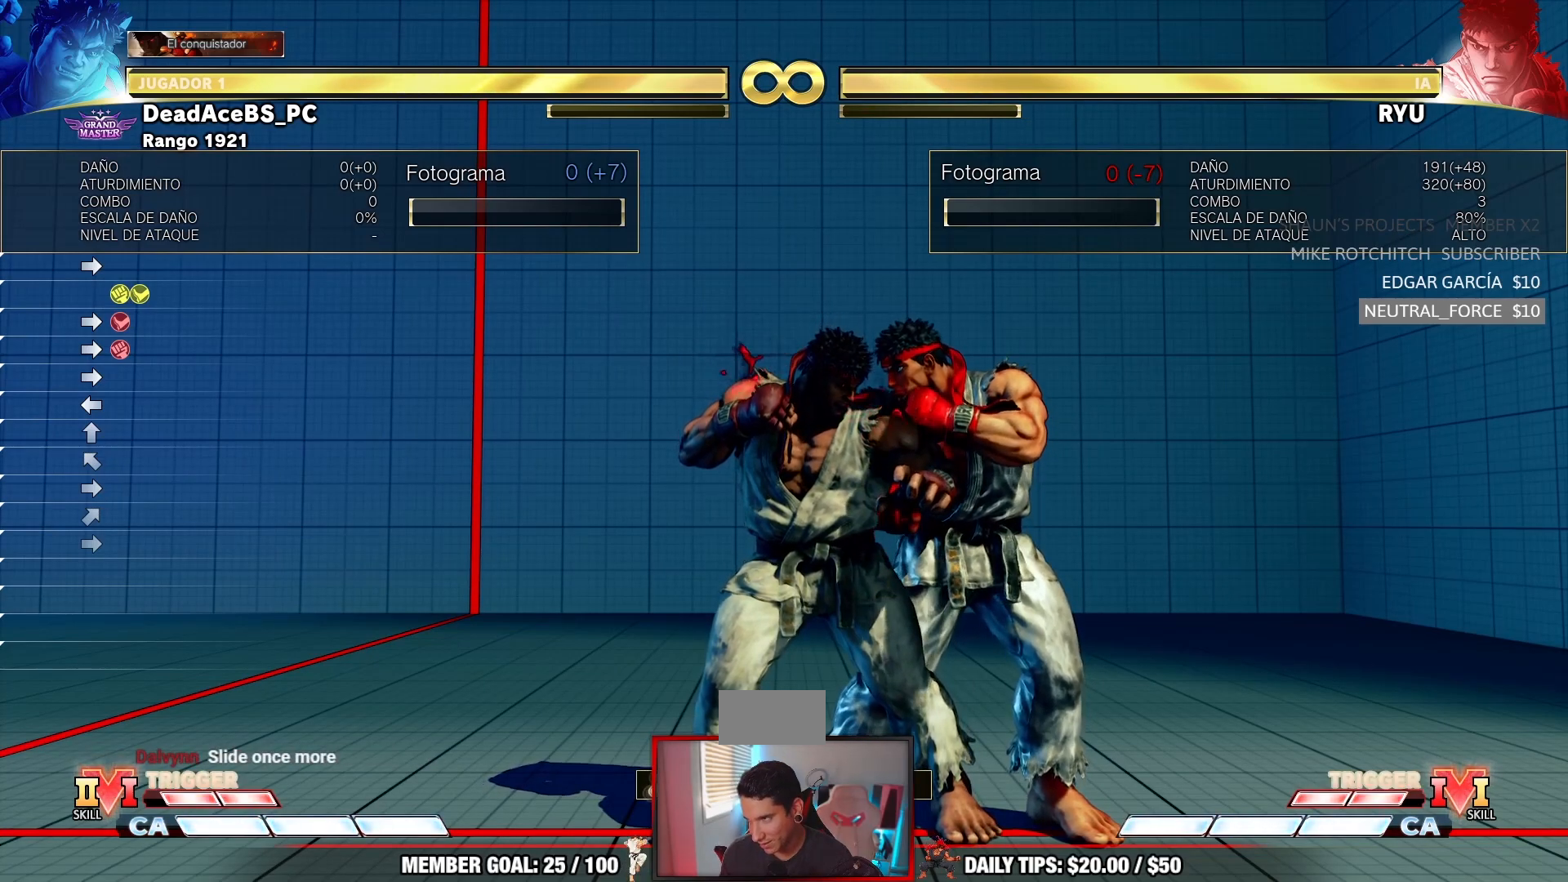
{"dt_ms": 500, "buttons": [], "left_stick": "center", "events": []}
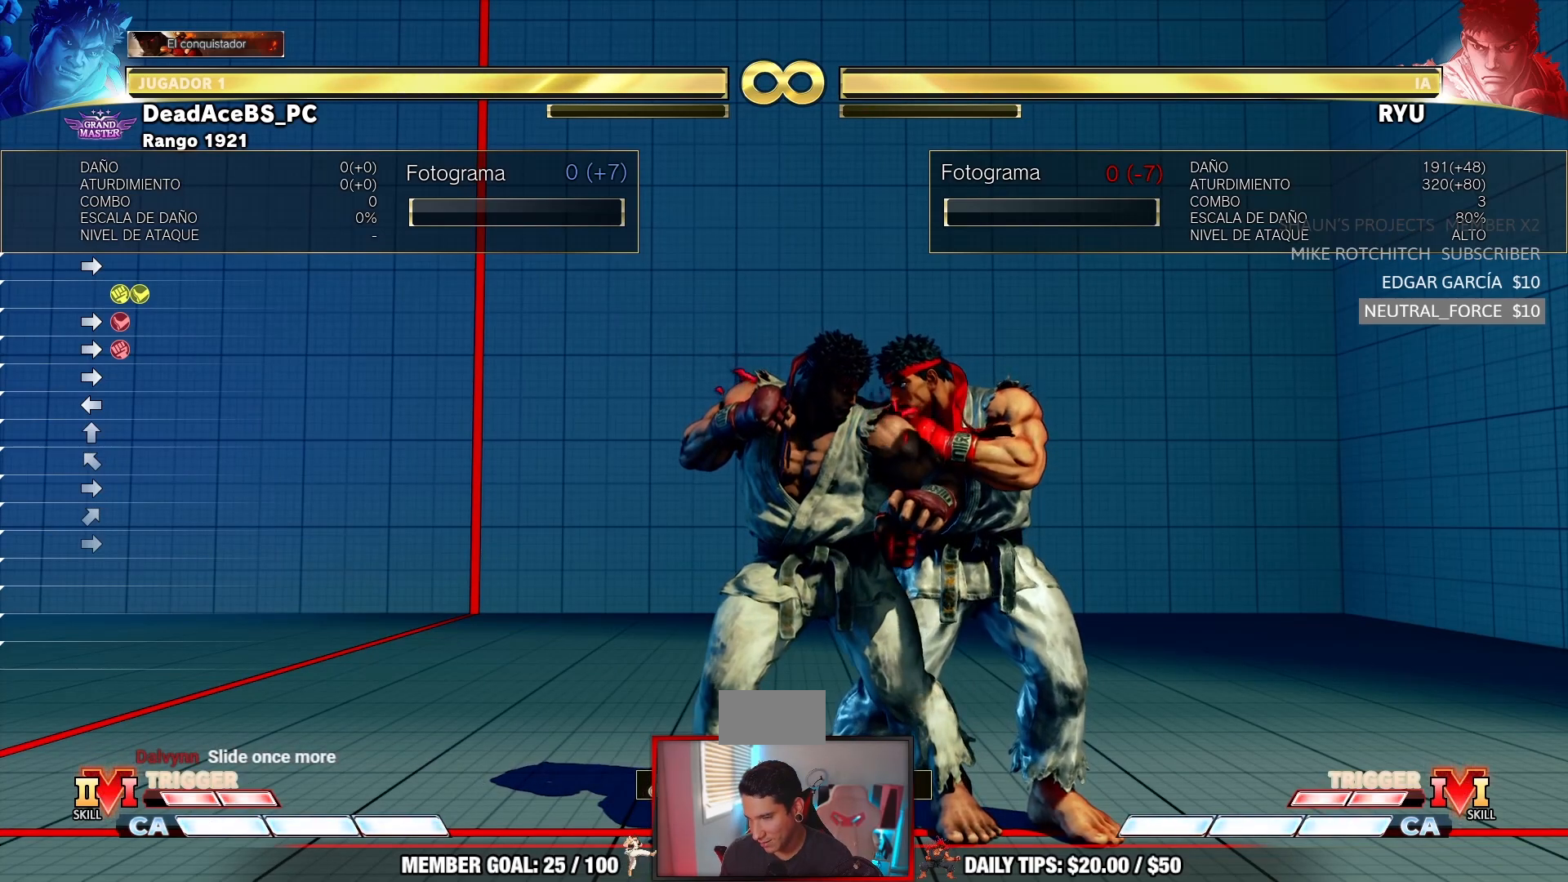
{"dt_ms": 500, "buttons": [], "left_stick": "center", "events": []}
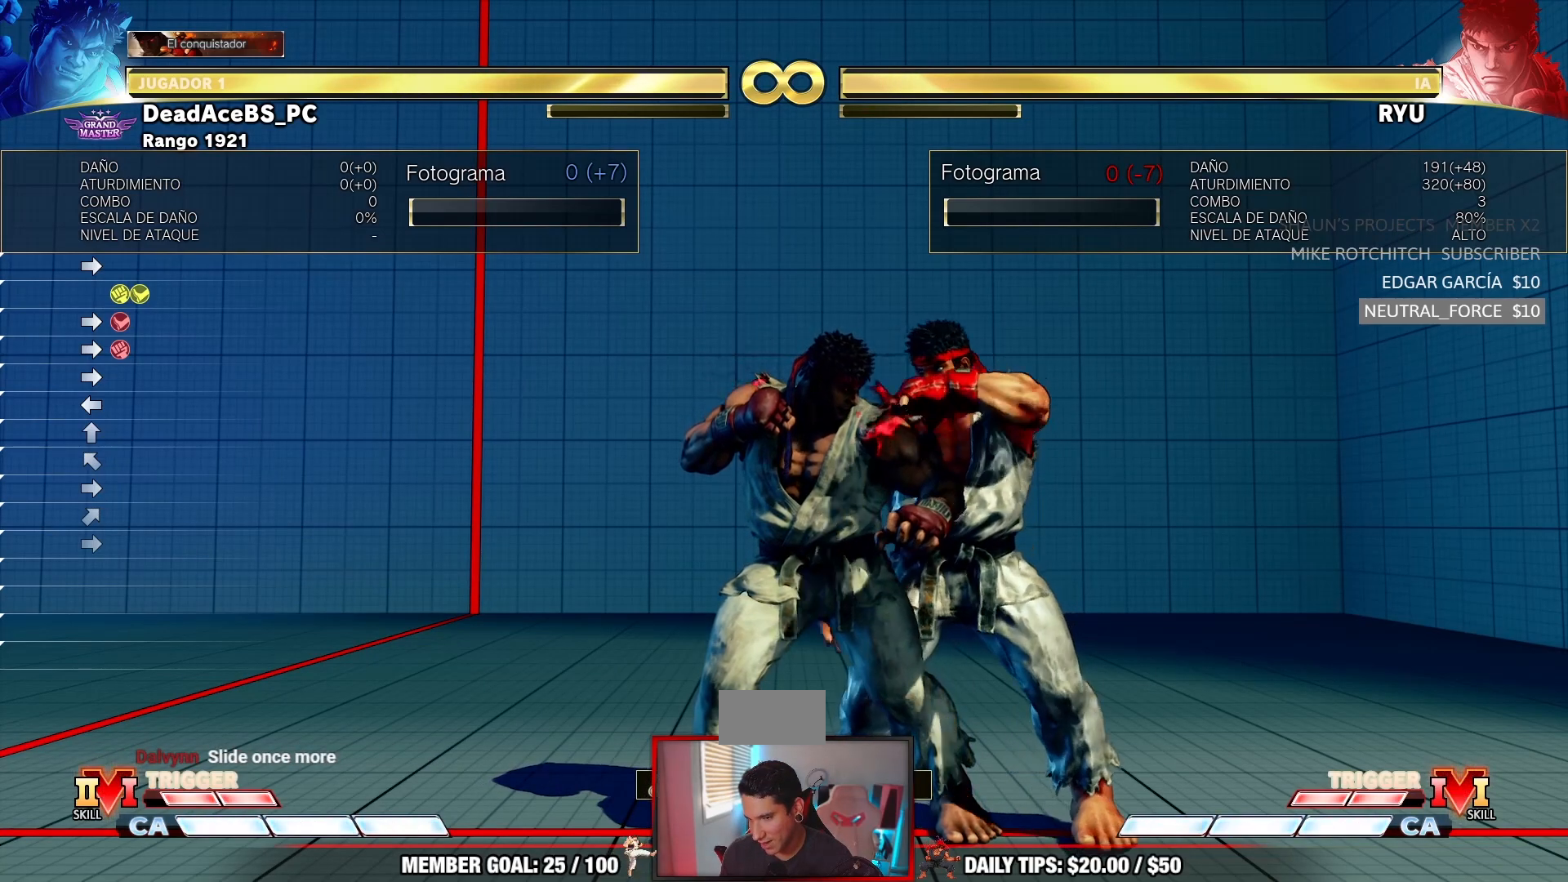
{"dt_ms": 500, "buttons": [], "left_stick": "center", "events": []}
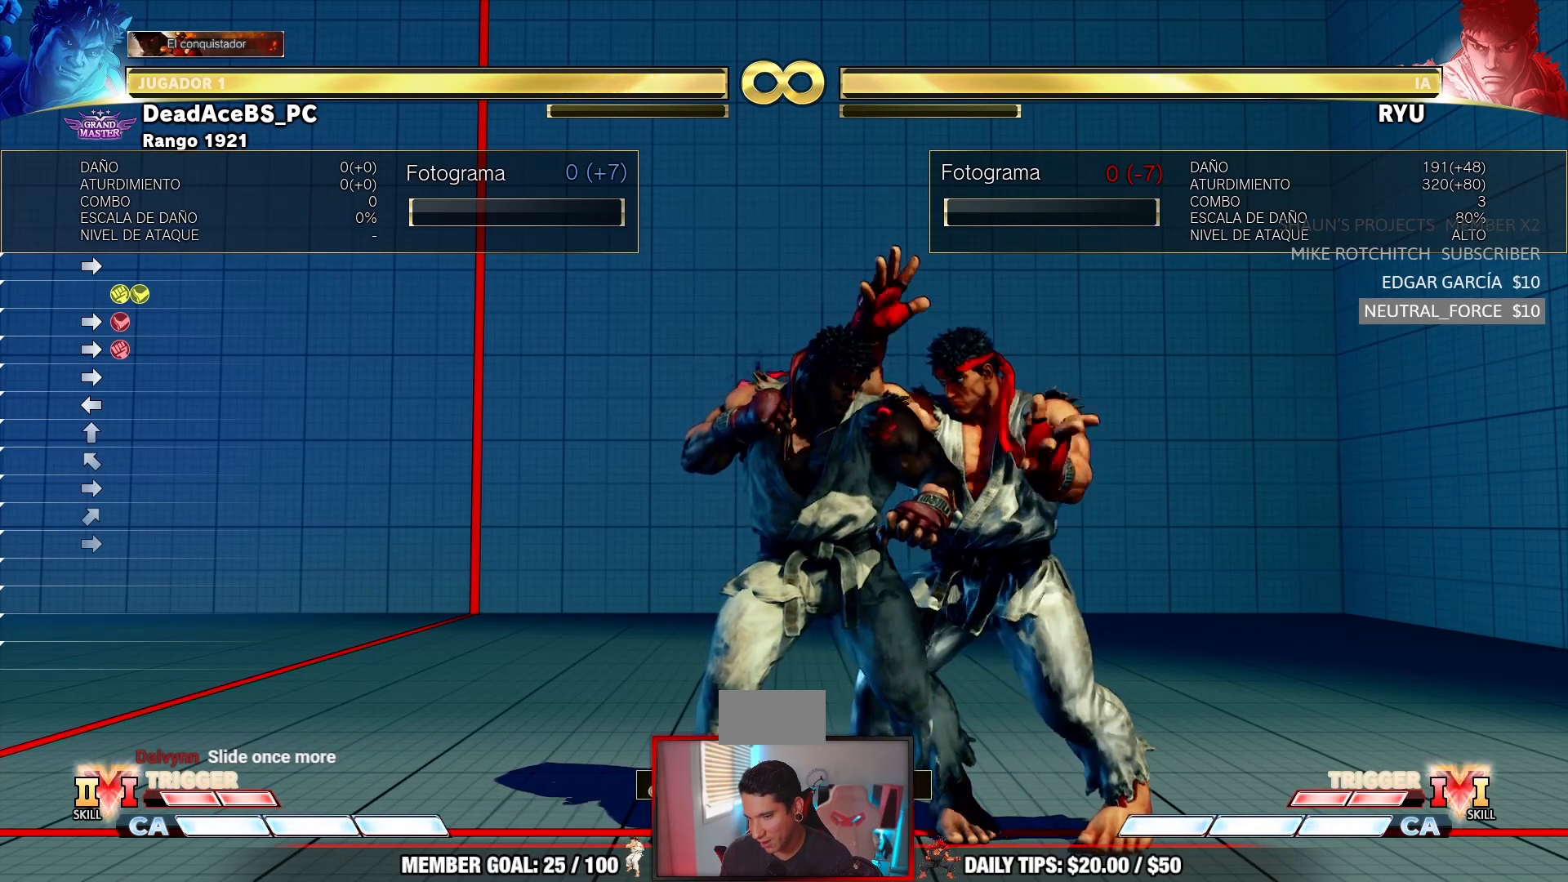
{"dt_ms": 500, "buttons": [], "left_stick": "left", "events": [[250, "left_stick", "left"]]}
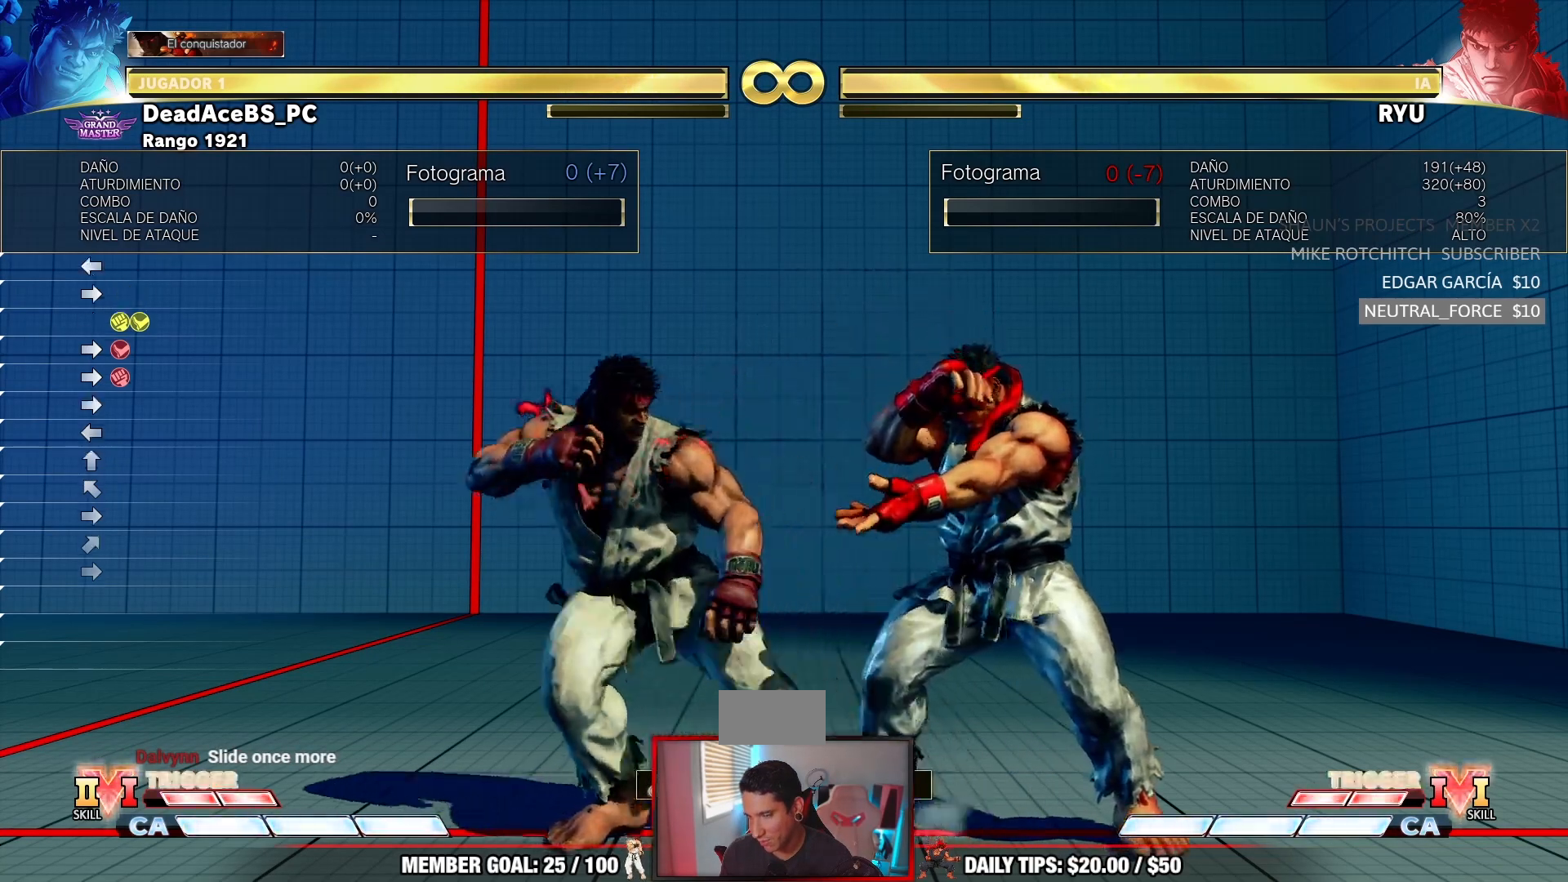
{"dt_ms": 500, "buttons": [], "left_stick": "center", "events": [[350, "left_stick", "center"]]}
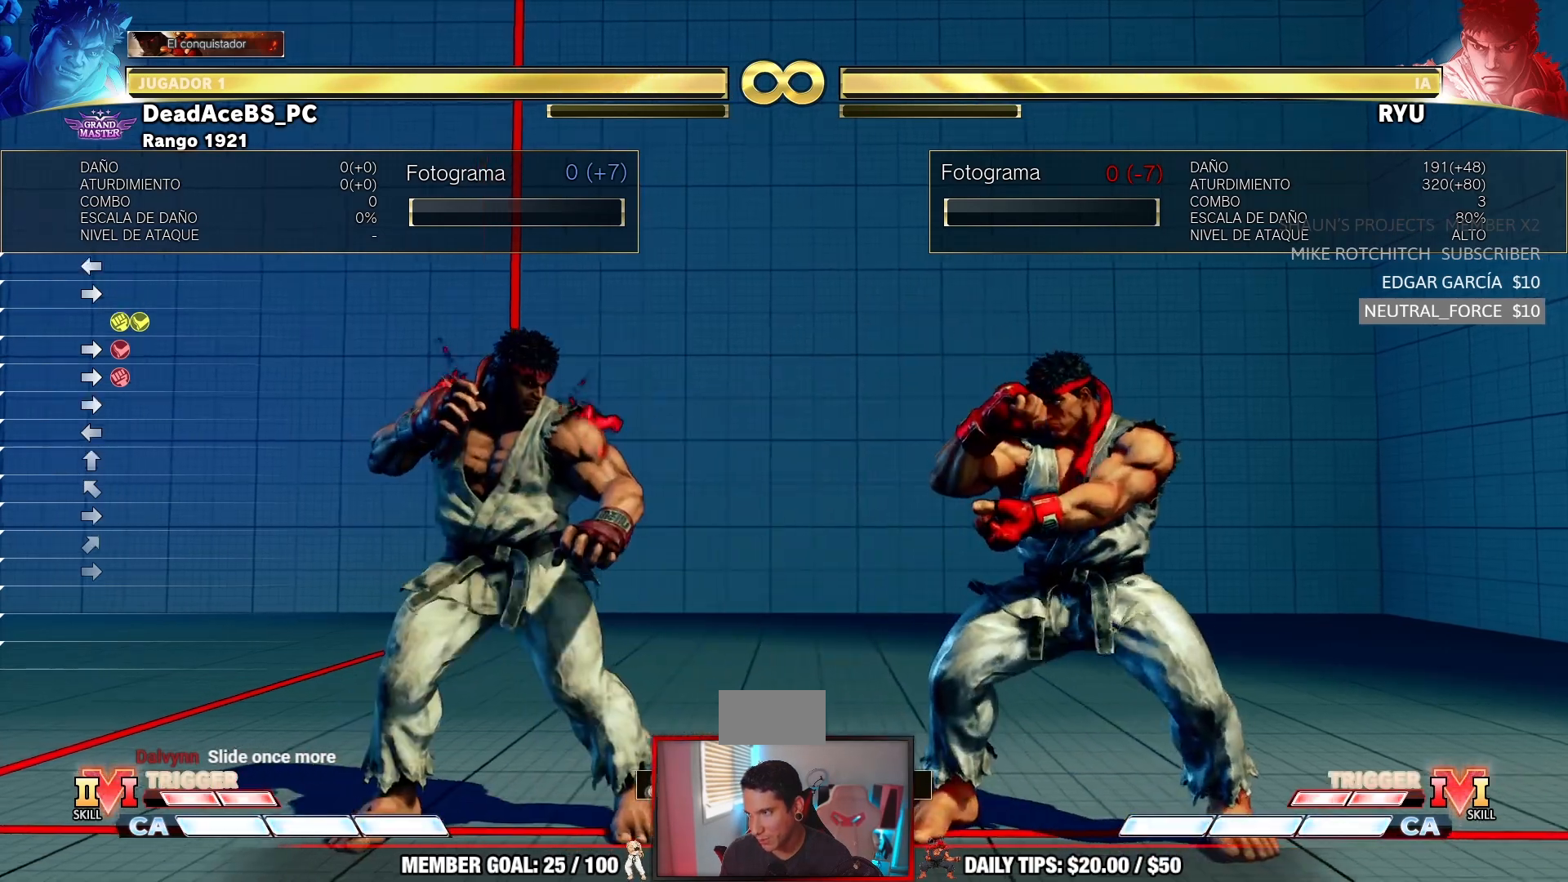
{"dt_ms": 500, "buttons": [], "left_stick": "center", "events": []}
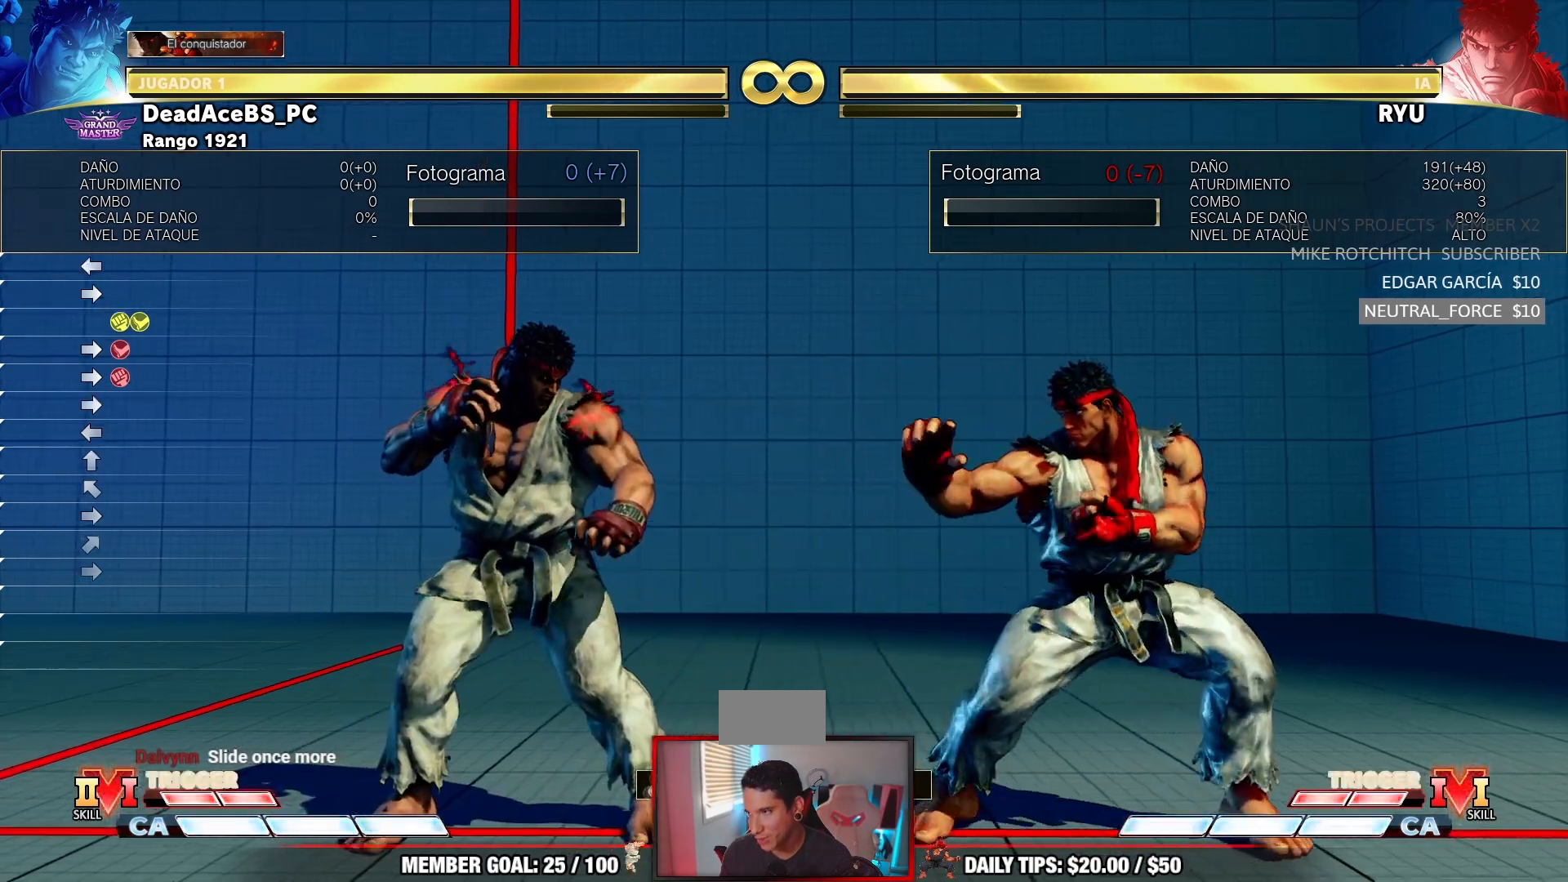
{"dt_ms": 500, "buttons": [], "left_stick": "center", "events": []}
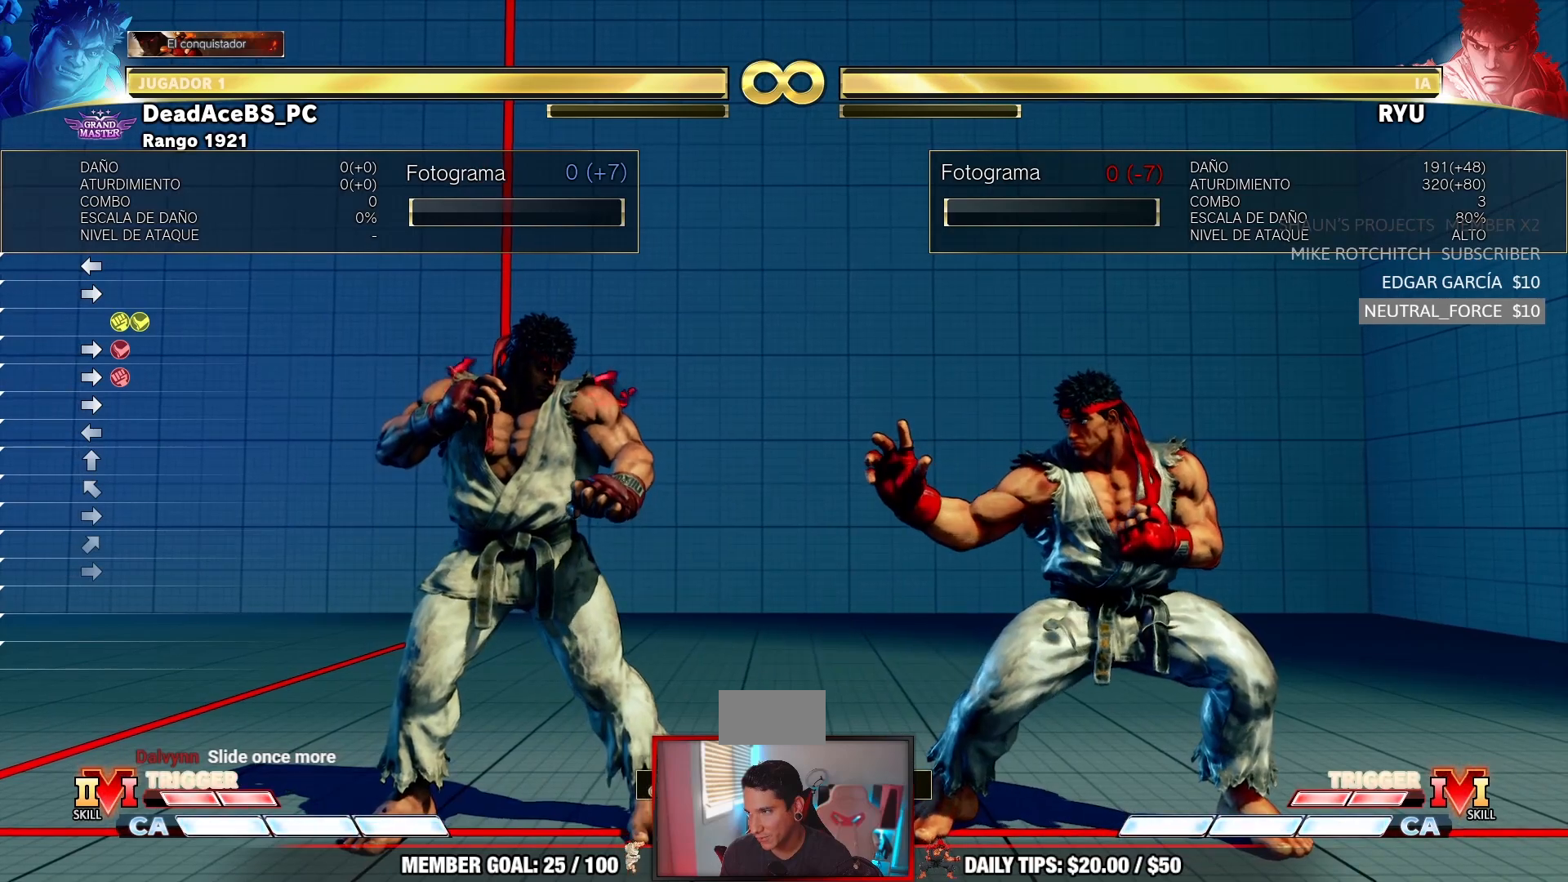
{"dt_ms": 500, "buttons": [], "left_stick": "center", "events": []}
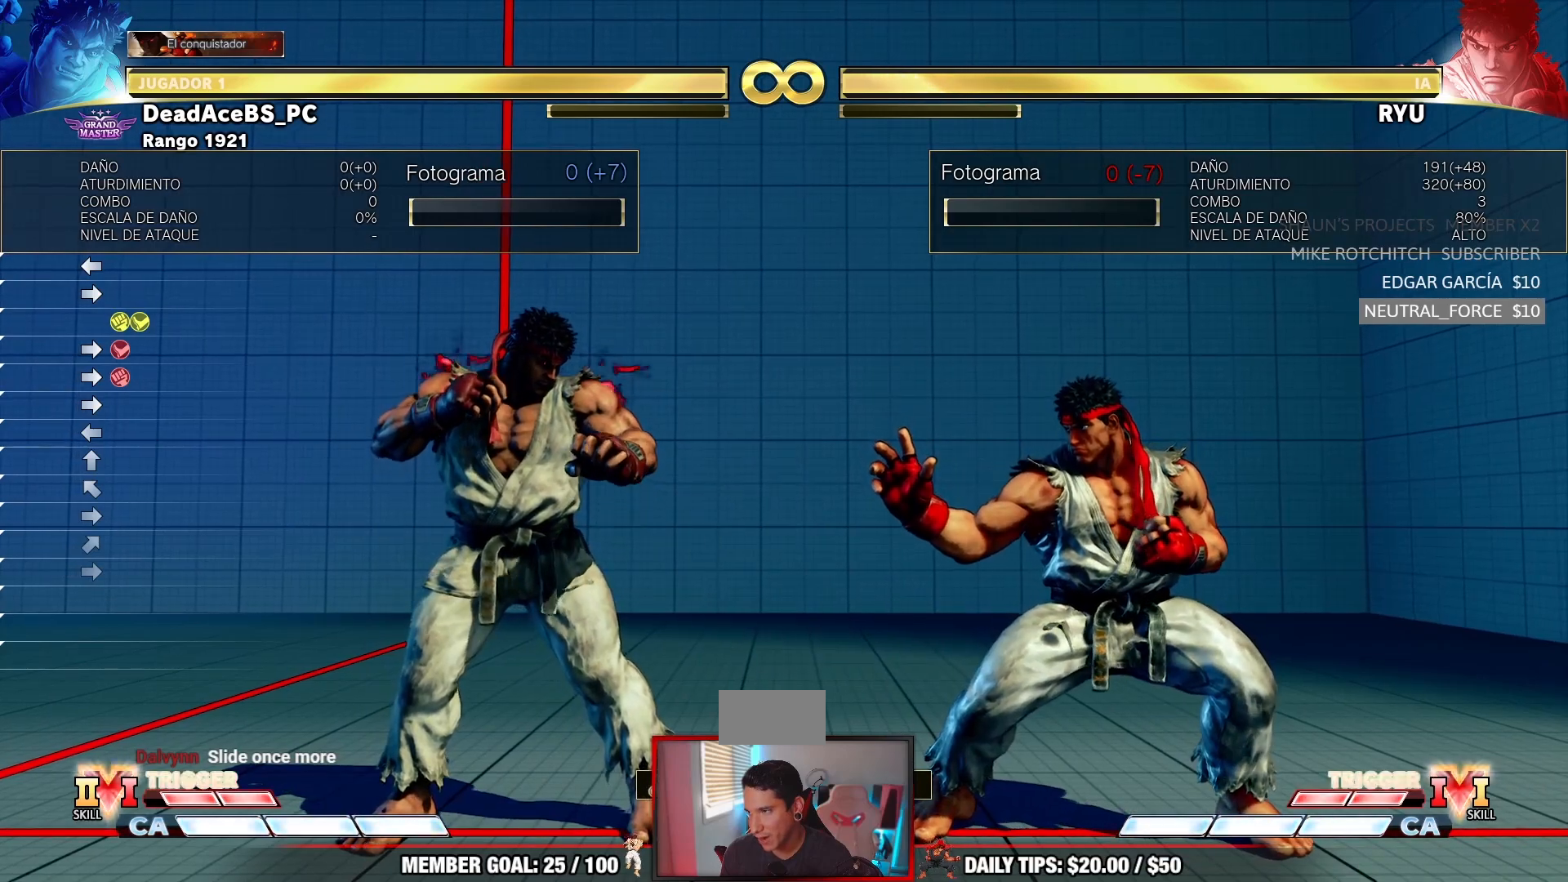
{"dt_ms": 500, "buttons": [], "left_stick": "center", "events": []}
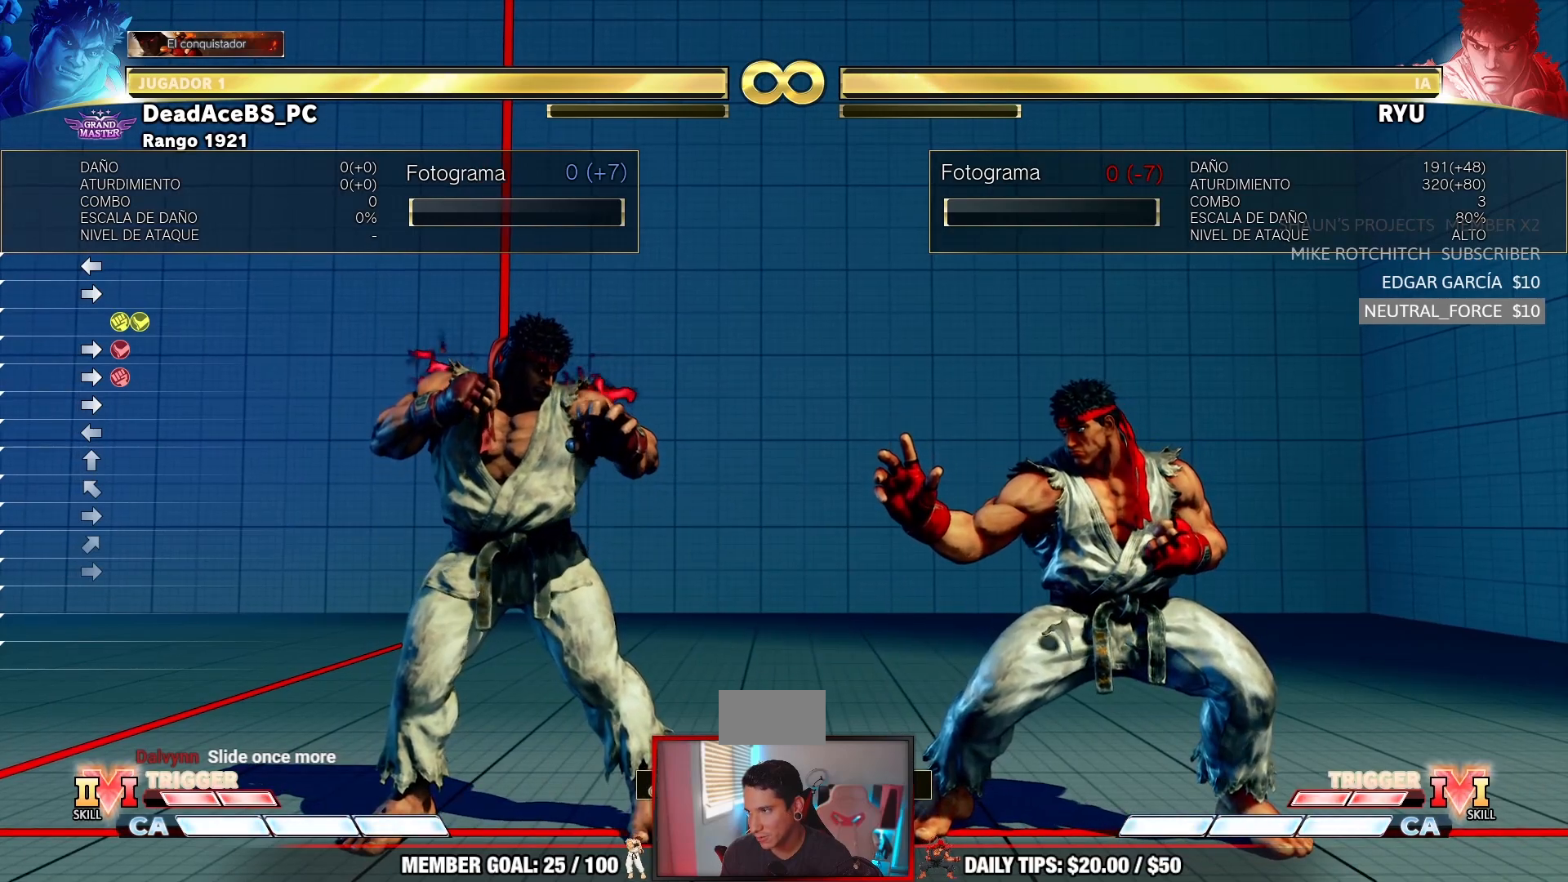
{"dt_ms": 500, "buttons": [], "left_stick": "center", "events": []}
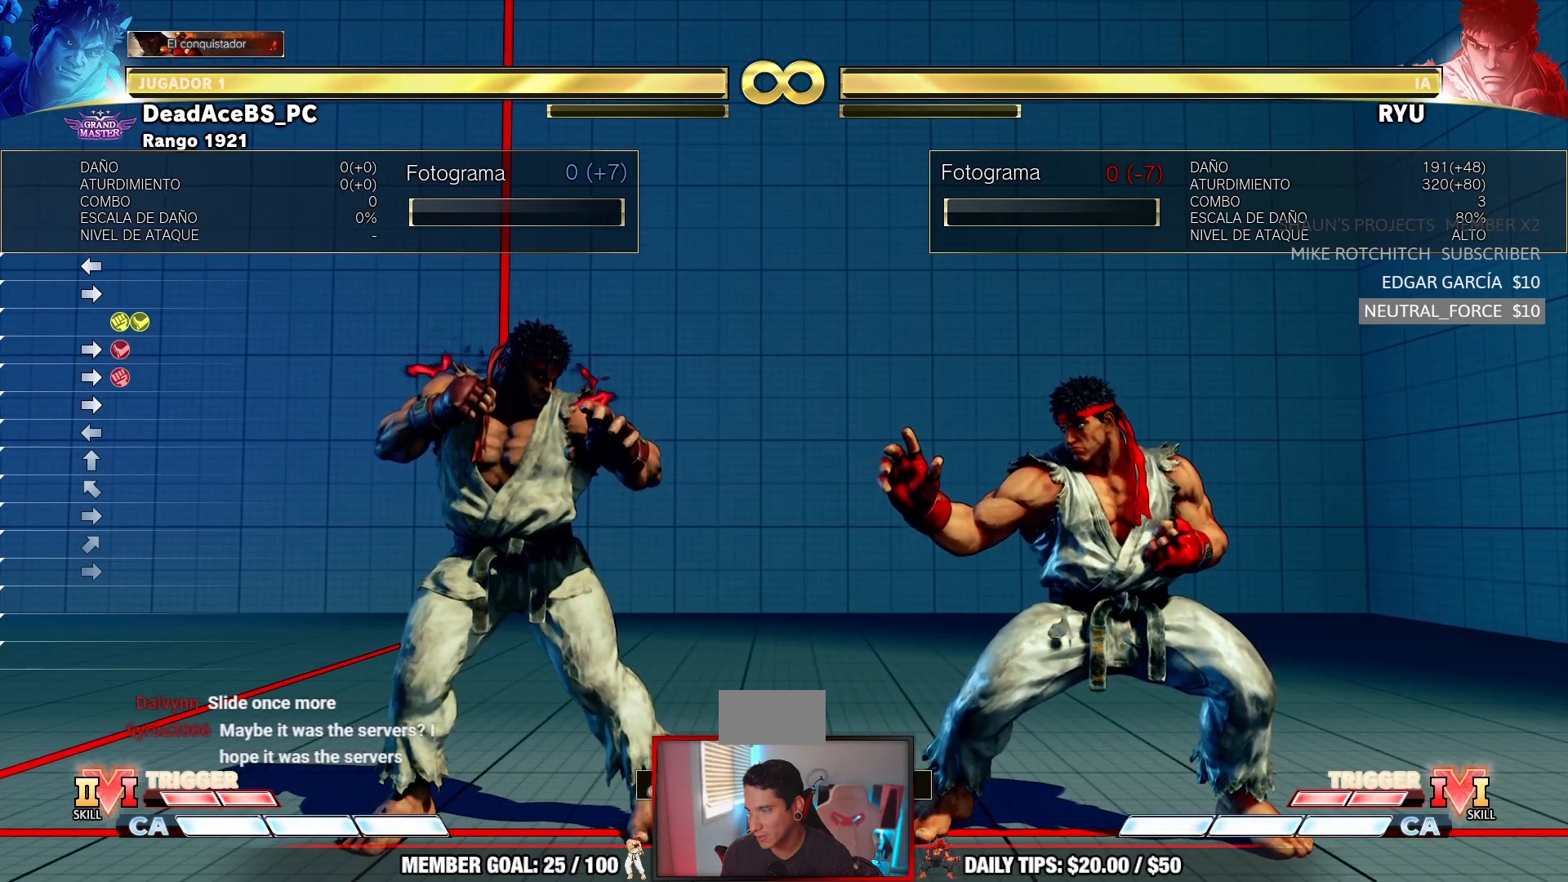
{"dt_ms": 500, "buttons": [], "left_stick": "center", "events": []}
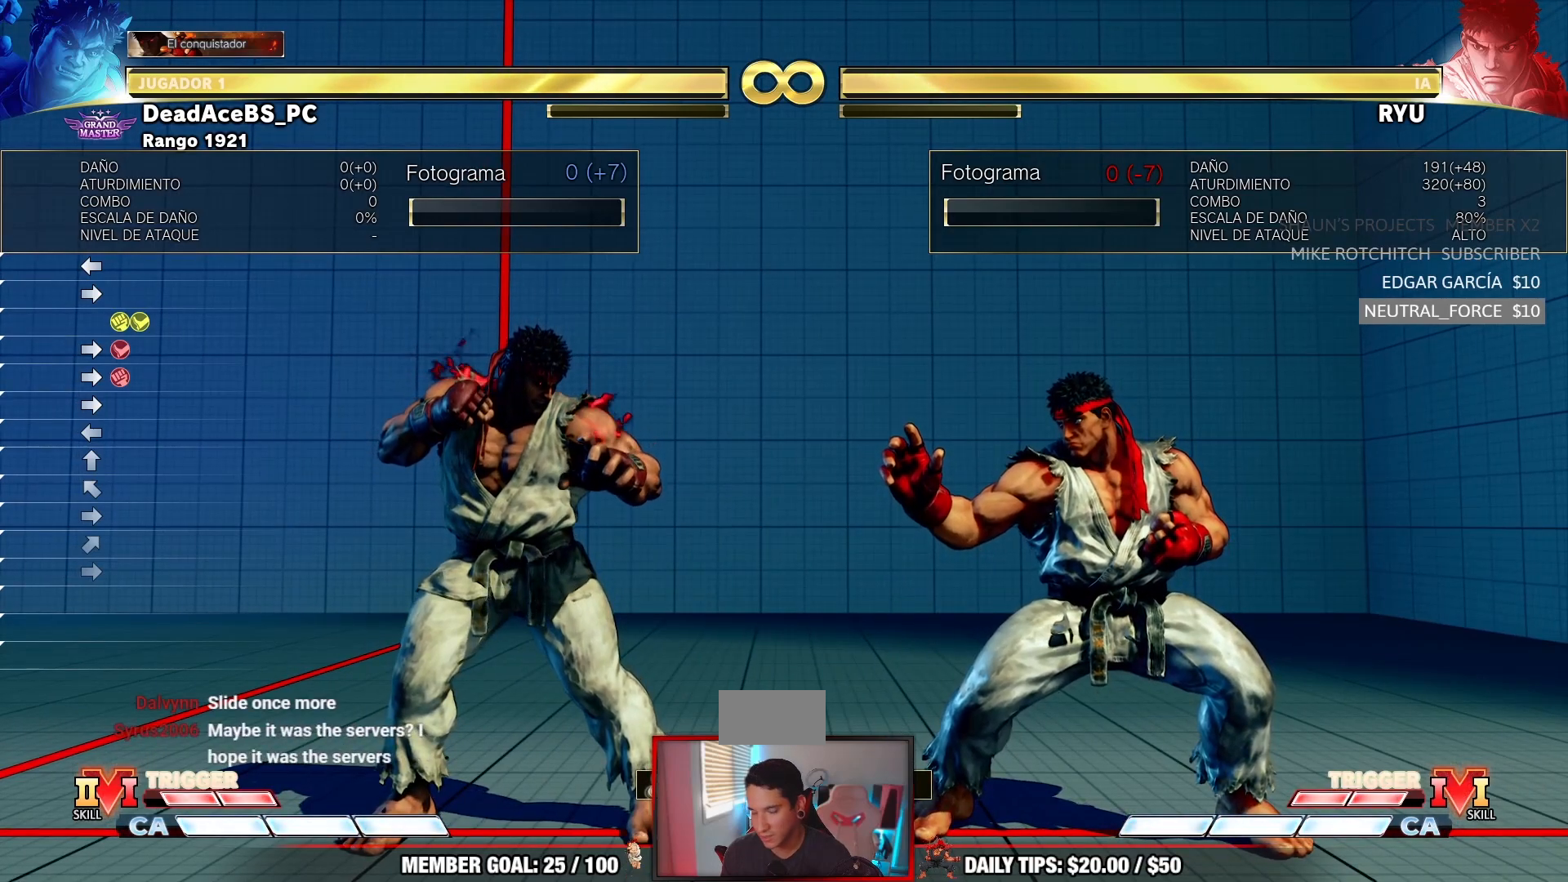
{"dt_ms": 500, "buttons": [], "left_stick": "center", "events": []}